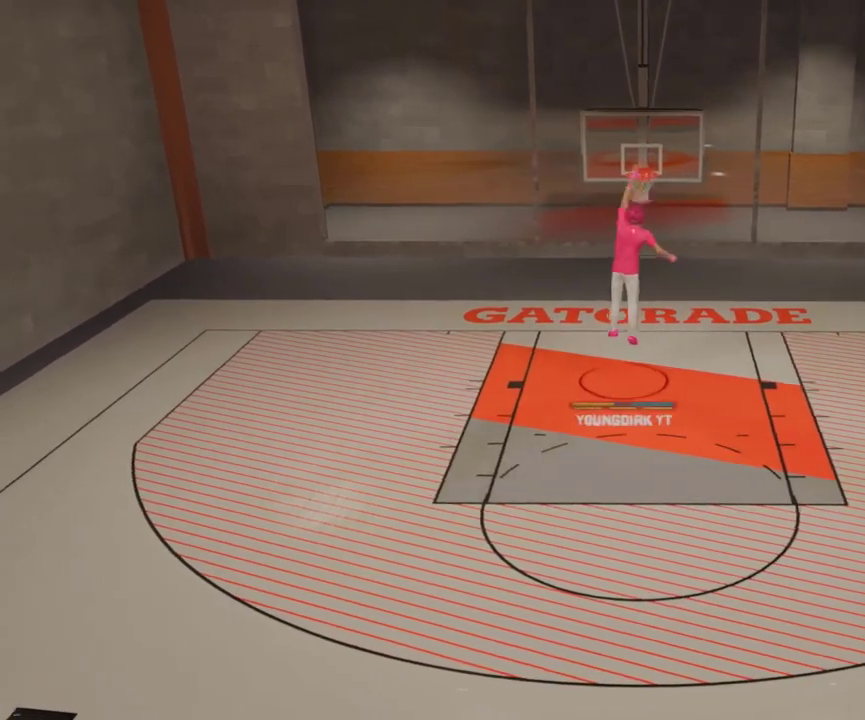
Gameplay with a controller (Xbox layout); each line is a JSON object with the inputs held at the frame after it (dt_ms = milliseconds from this image to that frame). "events" lists button and stick changes between this image and that frame as [ms after this image, input, new state], when the widget could be followed in between.
{"dt_ms": 400, "buttons": [], "left_stick": "center", "right_stick": "center", "events": [[33, "X", "up"], [33, "left_stick", "center"], [67, "R2", "up"]]}
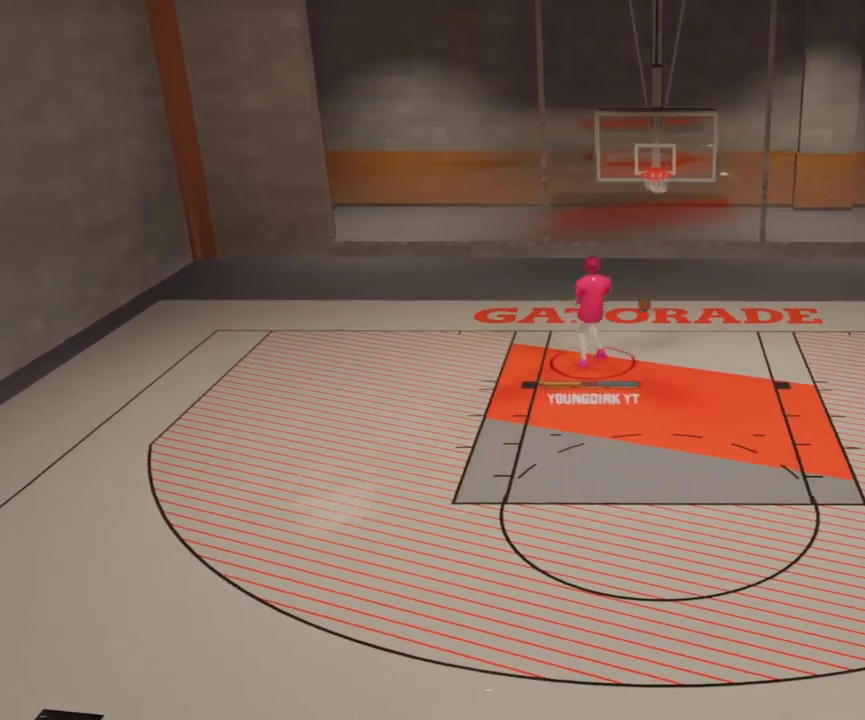
{"dt_ms": 500, "buttons": ["R2"], "left_stick": "down-right", "right_stick": "center", "events": [[267, "R2", "down"], [267, "left_stick", "down"], [333, "left_stick", "down-right"]]}
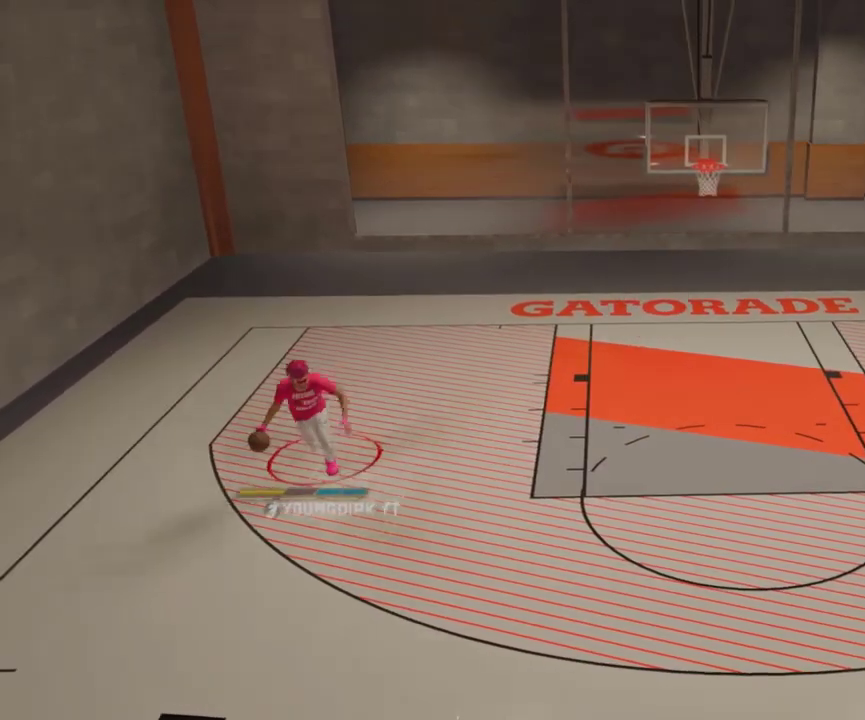
{"dt_ms": 300, "buttons": ["R2"], "left_stick": "down-right", "right_stick": "center", "events": []}
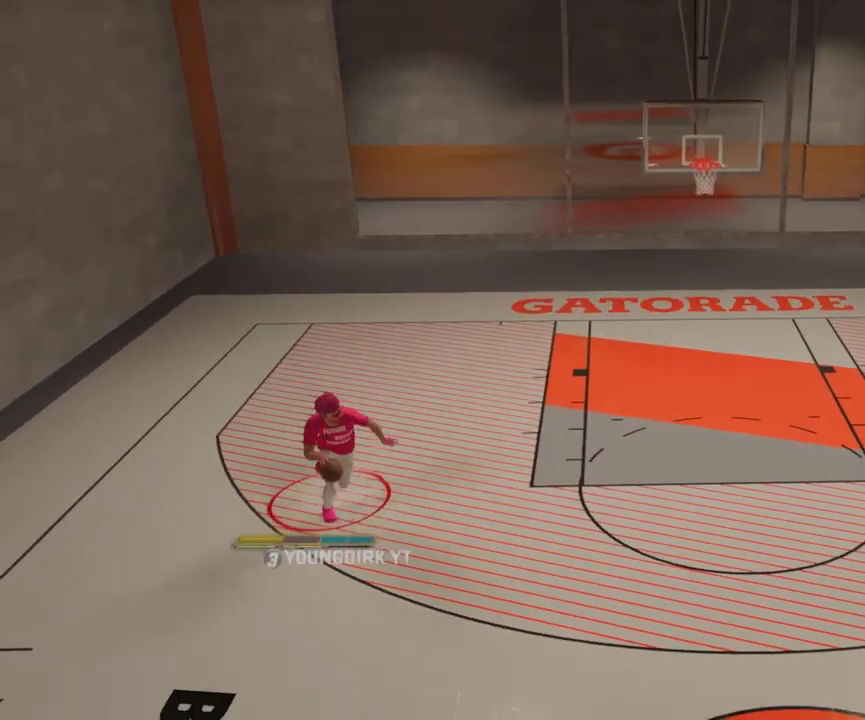
{"dt_ms": 400, "buttons": ["R2"], "left_stick": "right", "right_stick": "down", "events": [[367, "left_stick", "right"], [367, "right_stick", "down"]]}
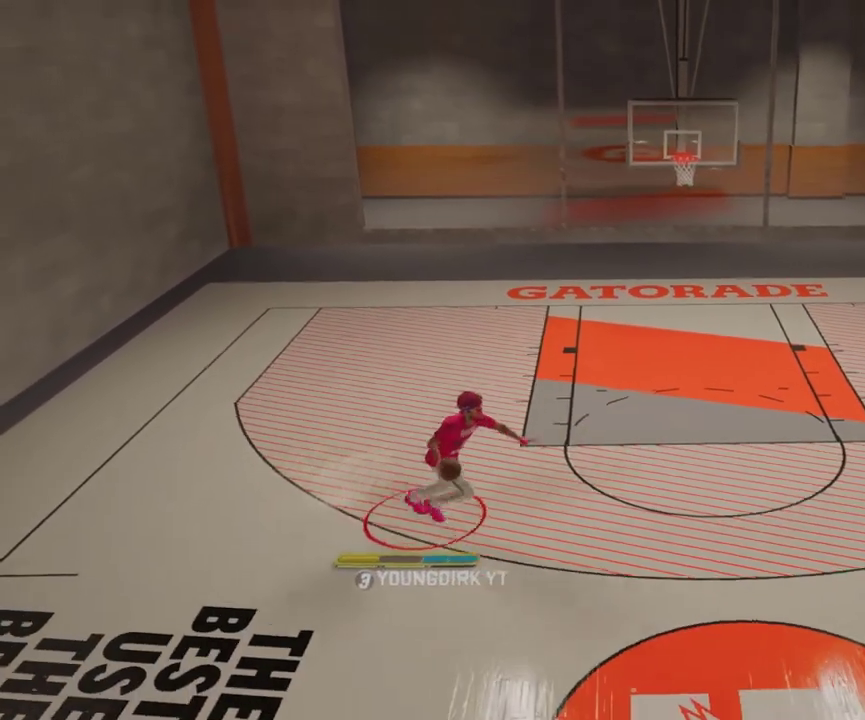
{"dt_ms": 500, "buttons": [], "left_stick": "center", "right_stick": "center", "events": [[67, "R2", "up"], [67, "right_stick", "center"], [200, "left_stick", "center"]]}
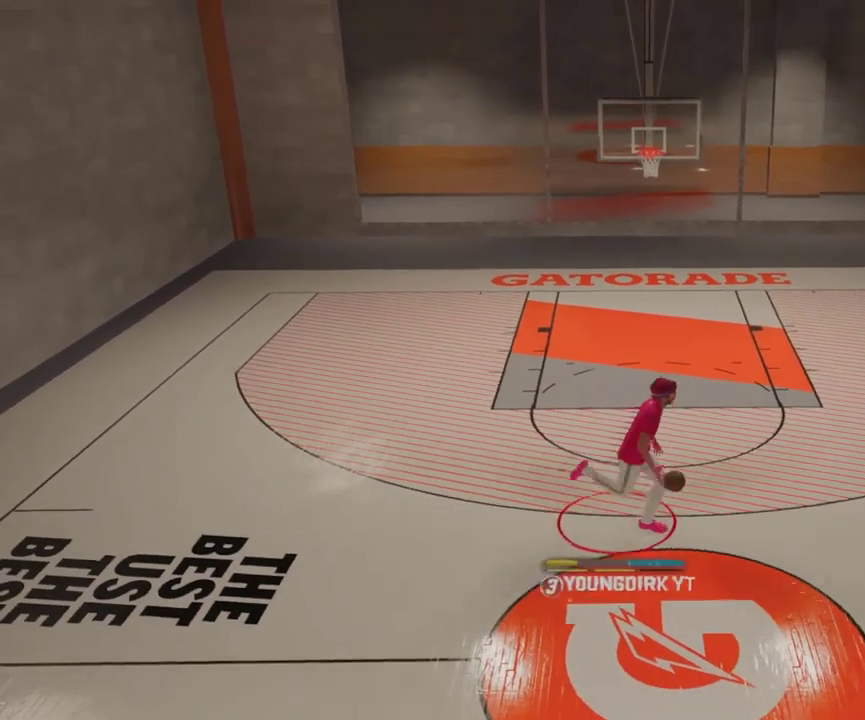
{"dt_ms": 300, "buttons": [], "left_stick": "center", "right_stick": "center", "events": []}